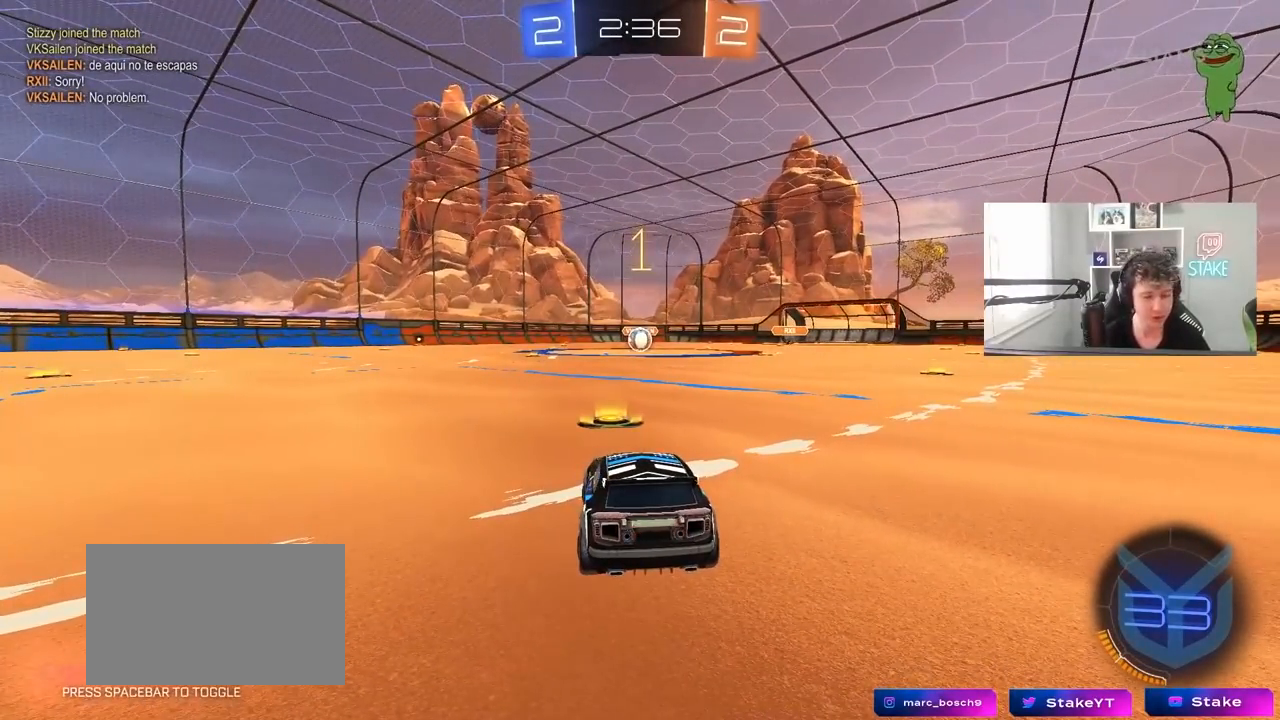
Gameplay with keyboard and mouse; each line is a JSON object with the keys and mouse buttons held at the frame after it. "events" lists presses ("down") and releases ("up") of "1", "2", "3", "4", "5", "a", "alt", "c", "caps_lock", "ctrl", "d", "e", "f", "g", "q", "r", "s", "shift", "space", "t", "tab", "v", "w", "x", "z", "mouse_left", "mouse_wheel" and "mouse_right" between this image and that frame as [ms after this image, input, new state], when the widget could be followed in between. "mouse_left", "mouse_wheel", "mouse_right" = the "left", "wheel", "right" buttons of the "mouse" list. No other keys are recorded. "wheel" means that the mouse wheel is clicked or scrolled. "mouse_move" is the direction in which the mouse moves at that frame (one of eight, or "still"), when it could be read.
{"keys": ["w"], "mouse": ["left"], "mouse_move": "still", "events": []}
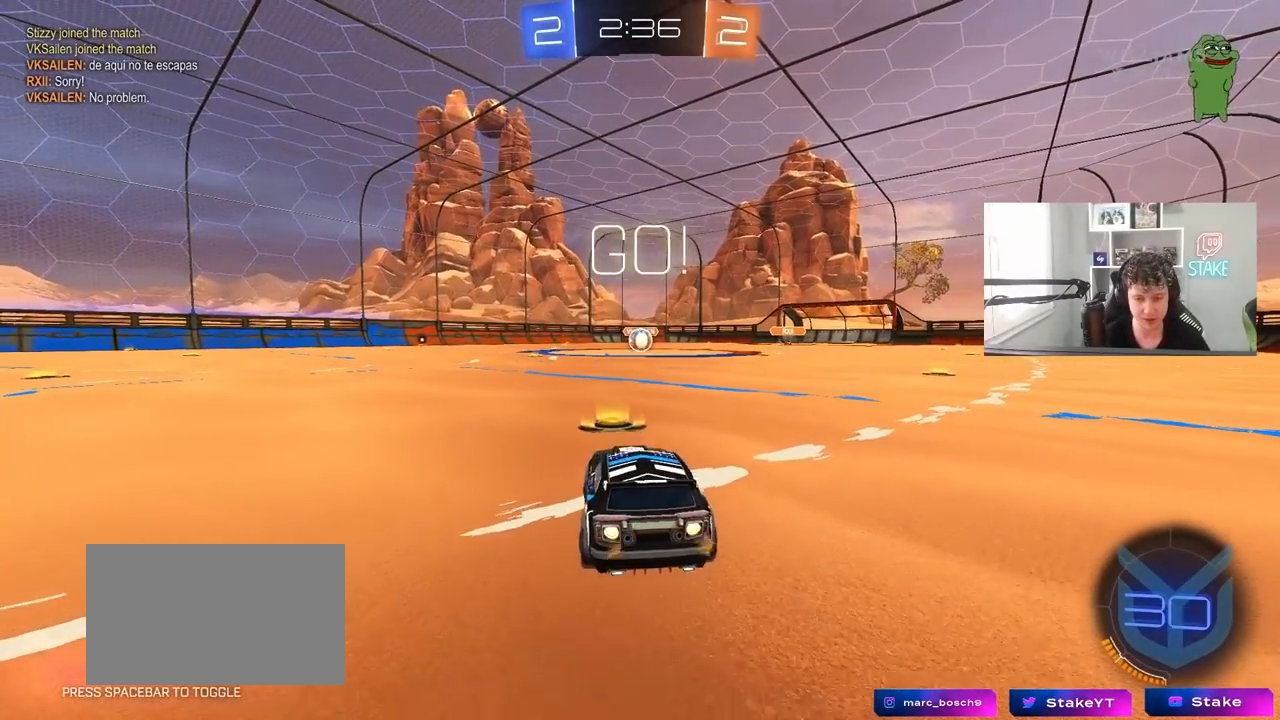
{"keys": ["a", "s", "shift"], "mouse": ["left"], "mouse_move": "down-left", "events": [[150, "d", "down"], [200, "mouse_right", "down"], [283, "a", "down"], [283, "d", "up"], [283, "mouse_right", "up"], [283, "shift", "down"], [333, "mouse_right", "down"], [383, "s", "down"], [383, "w", "up"], [483, "mouse_right", "up"]]}
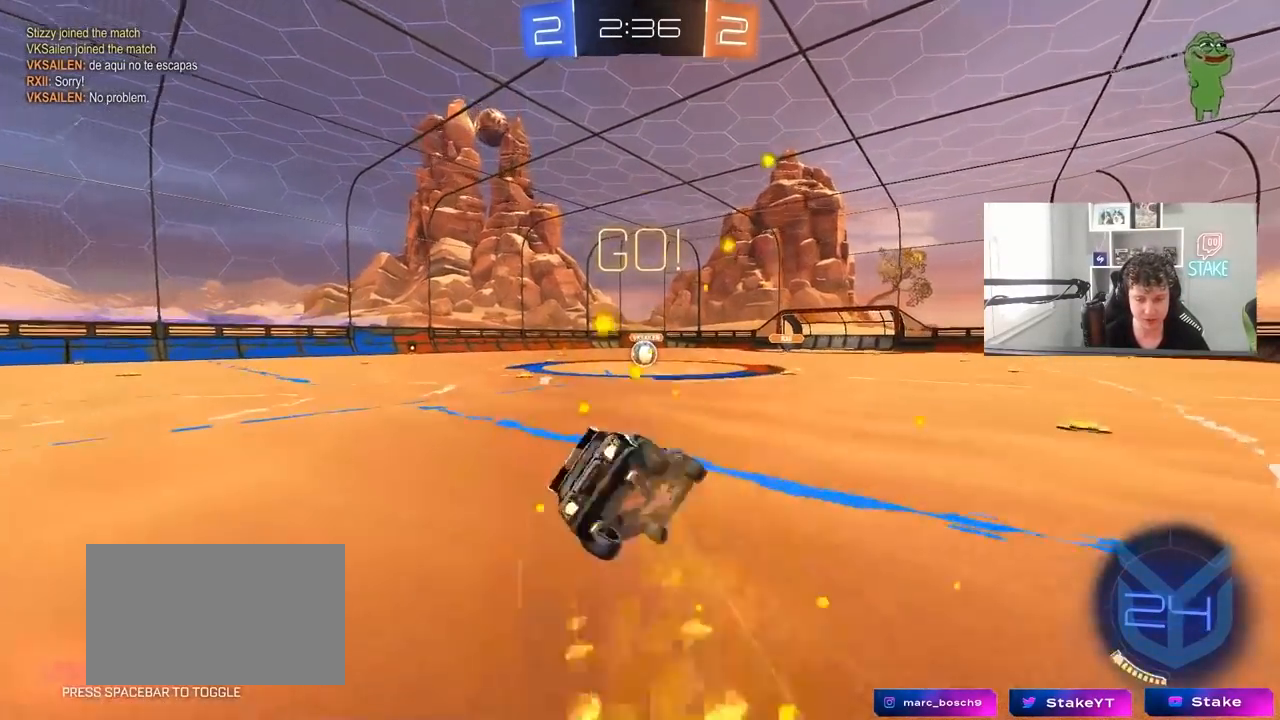
{"keys": ["a", "s", "shift"], "mouse": ["left"], "mouse_move": "still", "events": [[300, "s", "up"], [400, "s", "down"]]}
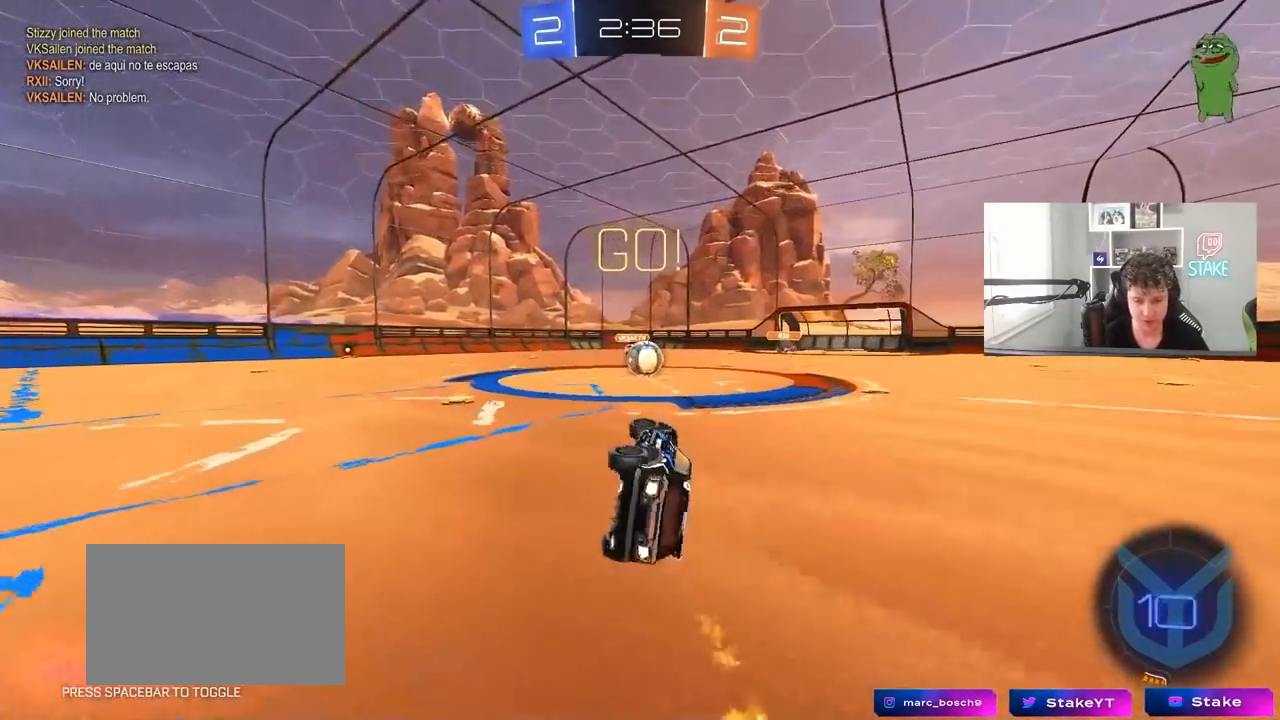
{"keys": [], "mouse": [], "mouse_move": "up-left", "events": [[133, "s", "up"], [133, "shift", "up"], [183, "a", "up"], [317, "mouse_left", "up"]]}
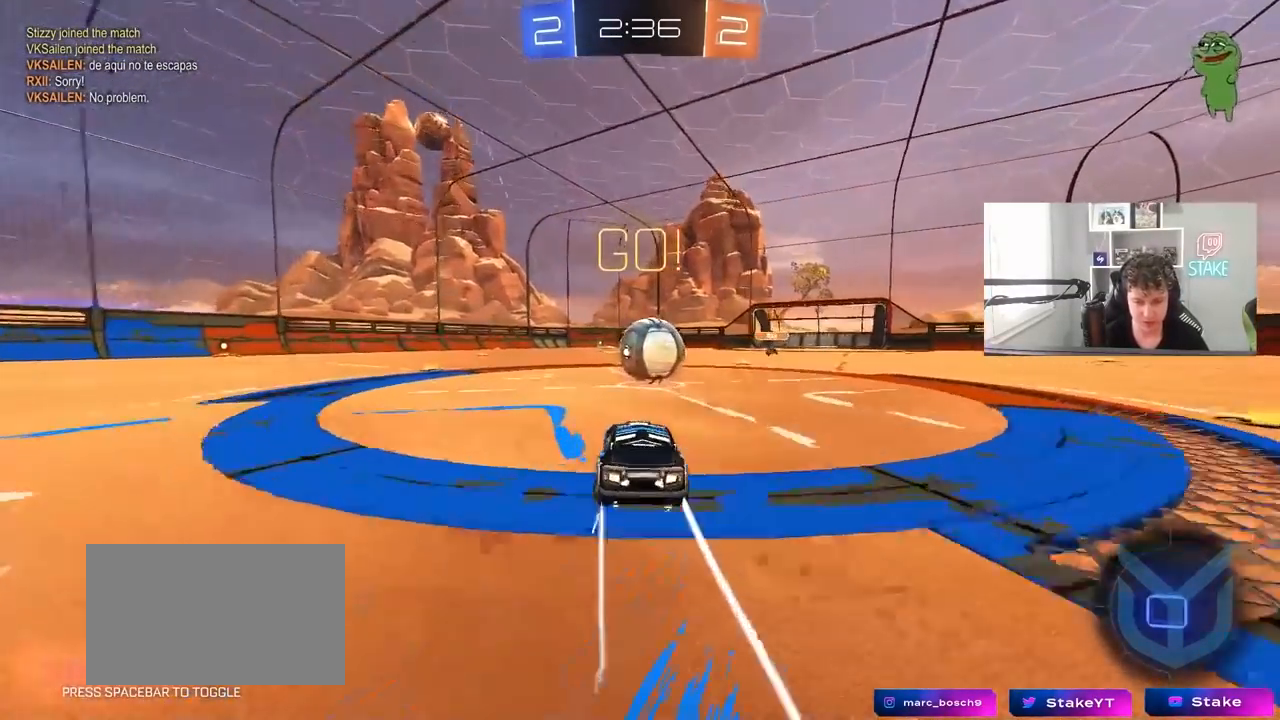
{"keys": ["a", "s", "shift"], "mouse": ["right"], "mouse_move": "down-left", "events": [[17, "d", "down"], [50, "d", "up"], [50, "mouse_right", "down"], [150, "mouse_right", "up"], [150, "w", "down"], [200, "a", "down"], [200, "shift", "down"], [333, "mouse_right", "down"], [383, "s", "down"], [383, "w", "up"]]}
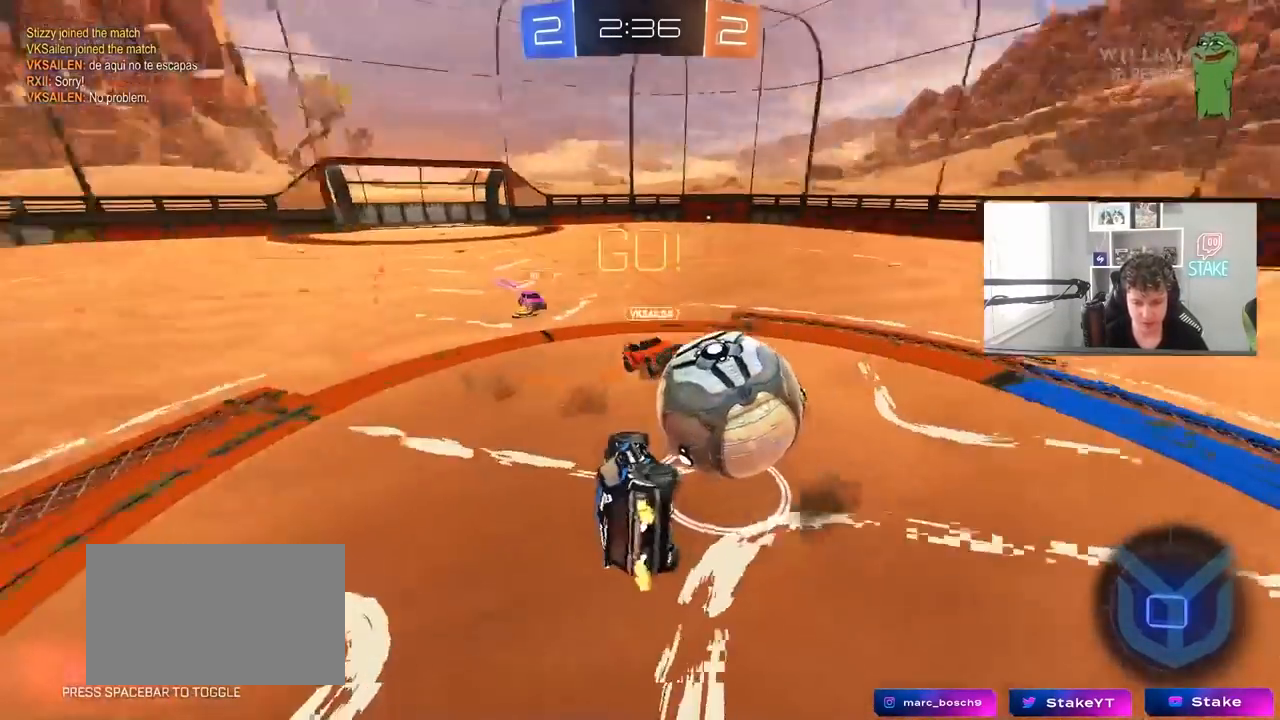
{"keys": ["a", "w"], "mouse": [], "mouse_move": "still", "events": [[67, "mouse_right", "up"], [167, "s", "up"], [300, "w", "down"], [400, "shift", "up"]]}
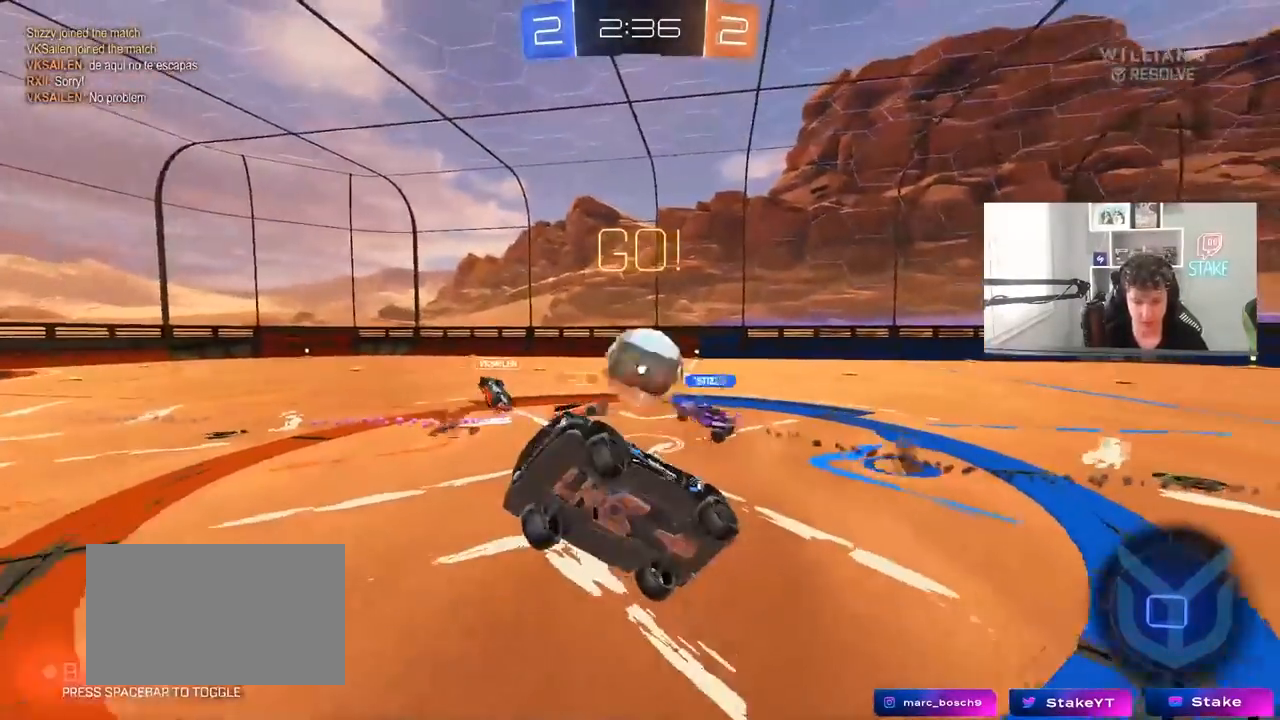
{"keys": ["a", "space", "w"], "mouse": [], "mouse_move": "still", "events": [[183, "a", "up"], [183, "w", "up"], [417, "a", "down"], [417, "w", "down"], [467, "space", "down"]]}
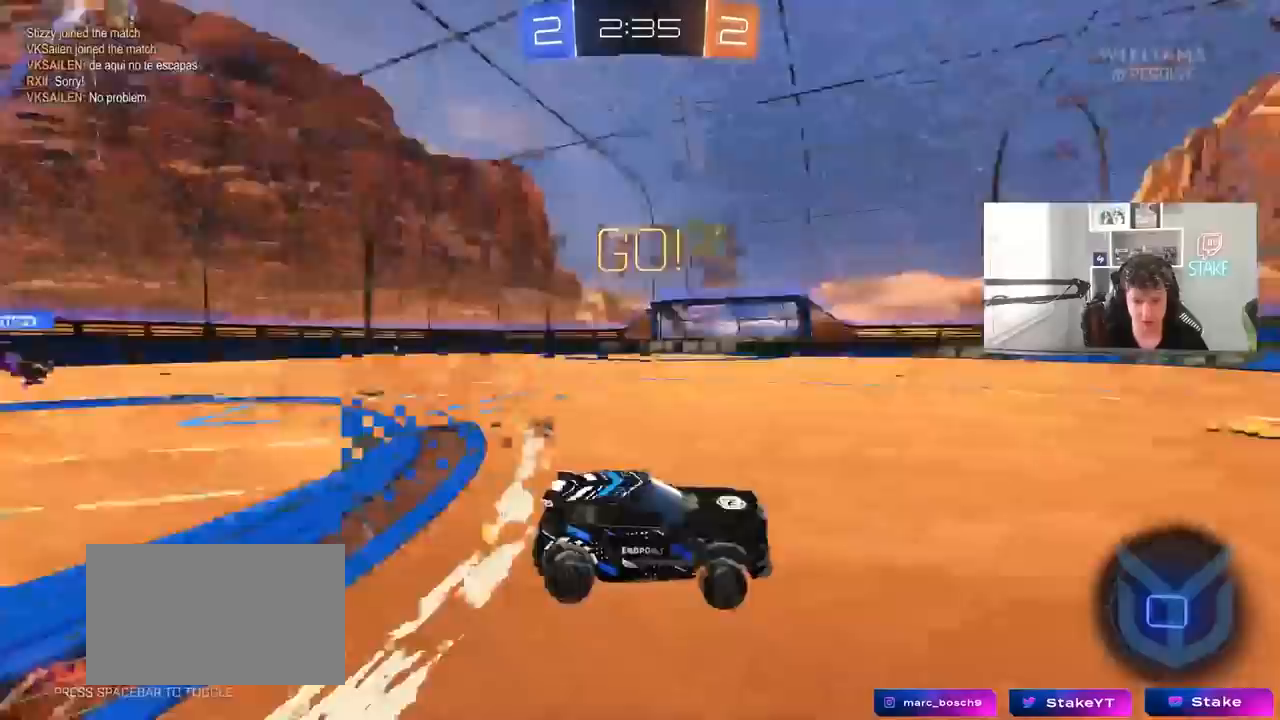
{"keys": ["d", "w"], "mouse": [], "mouse_move": "still", "events": [[150, "space", "up"], [333, "a", "up"], [483, "d", "down"]]}
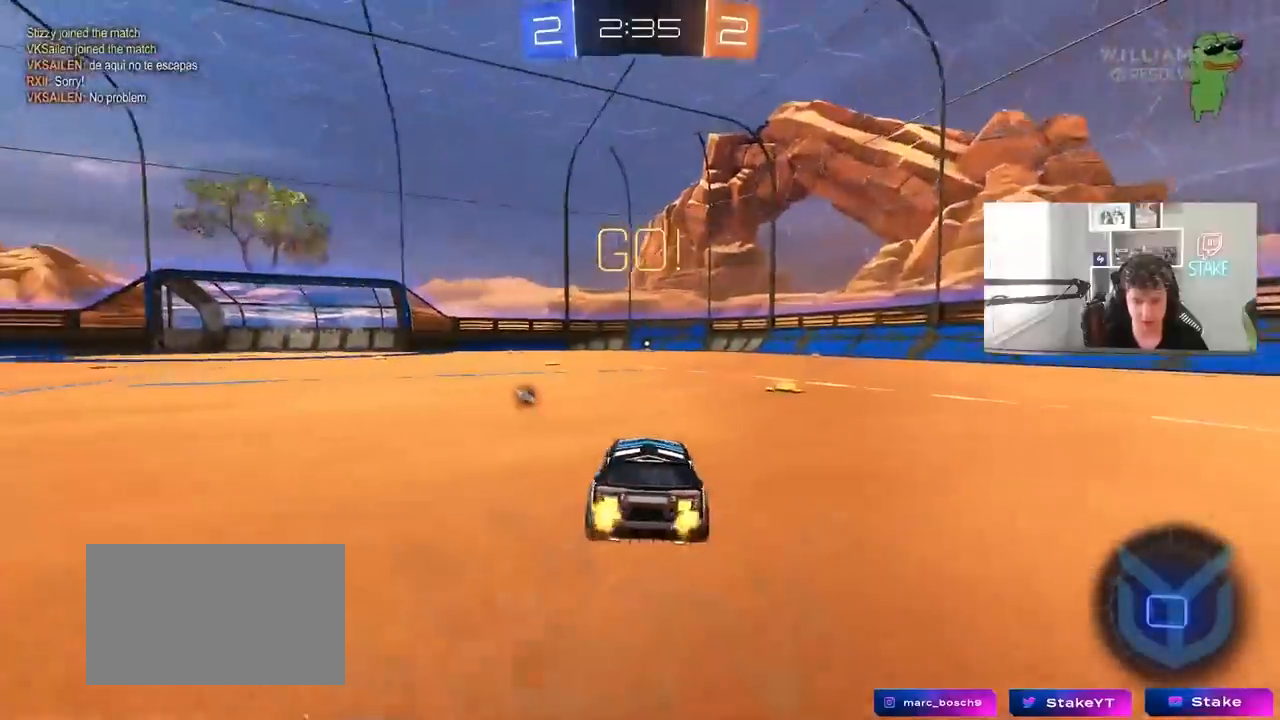
{"keys": ["d", "space", "w"], "mouse": ["left"], "mouse_move": "still", "events": [[67, "mouse_left", "down"], [217, "d", "up"], [250, "a", "down"], [400, "a", "up"], [450, "d", "down"], [500, "space", "down"]]}
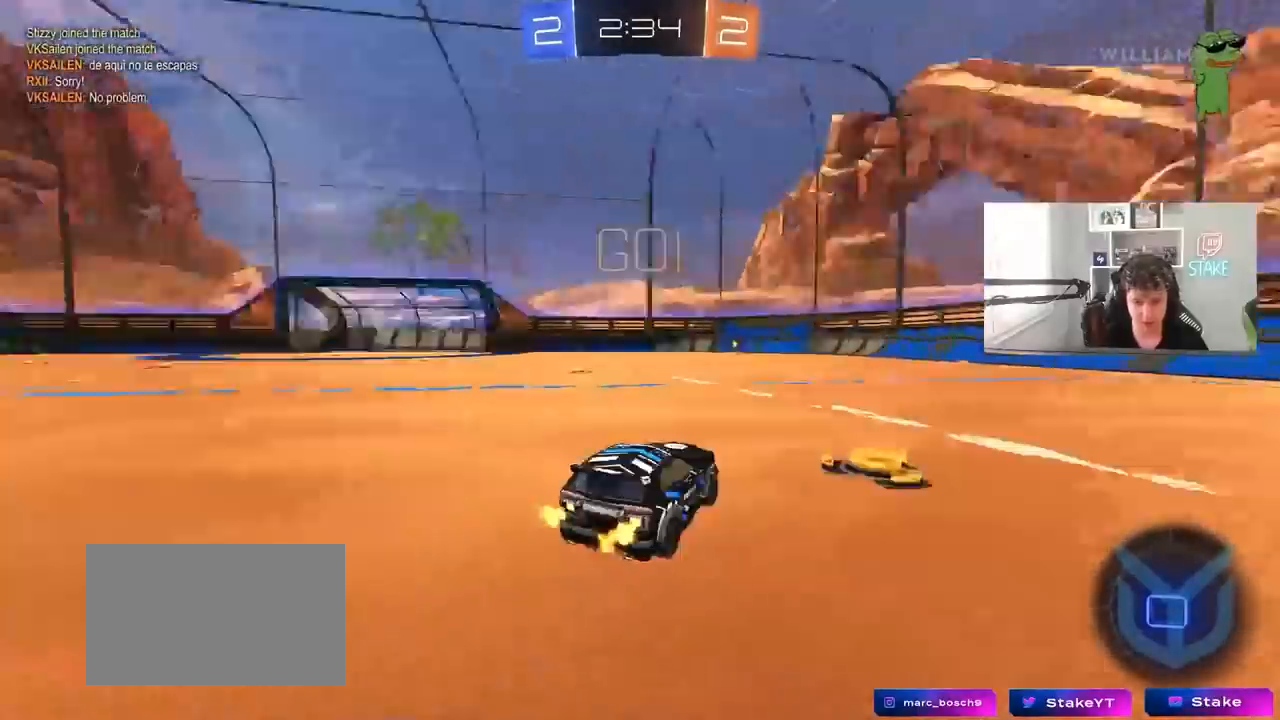
{"keys": ["a", "s", "shift", "space"], "mouse": ["left"], "mouse_move": "still", "events": [[83, "a", "down"], [83, "d", "up"], [83, "mouse_right", "down"], [83, "shift", "down"], [133, "space", "up"], [183, "mouse_right", "up"], [233, "mouse_right", "down"], [233, "s", "down"], [233, "w", "up"], [417, "space", "down"], [467, "mouse_right", "up"]]}
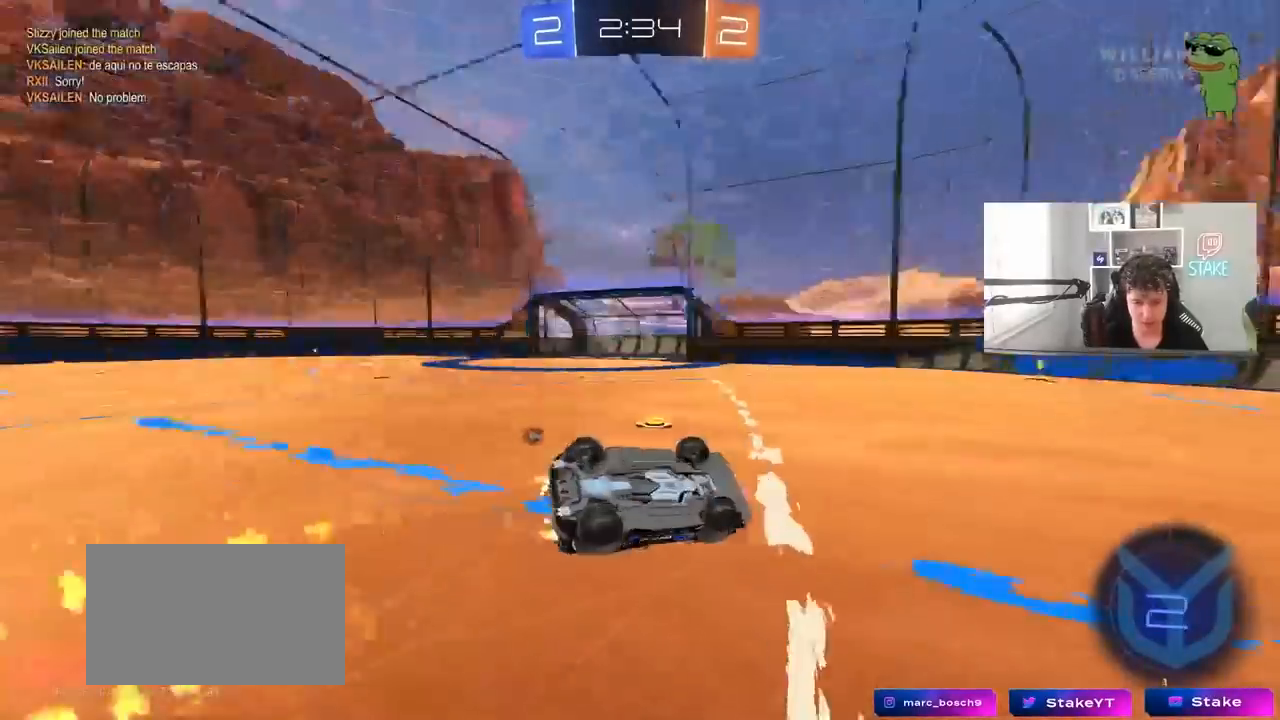
{"keys": ["a"], "mouse": [], "mouse_move": "still", "events": [[17, "space", "up"], [150, "s", "up"], [250, "s", "down"], [283, "space", "down"], [433, "s", "up"], [433, "shift", "up"], [433, "space", "up"], [483, "mouse_left", "up"]]}
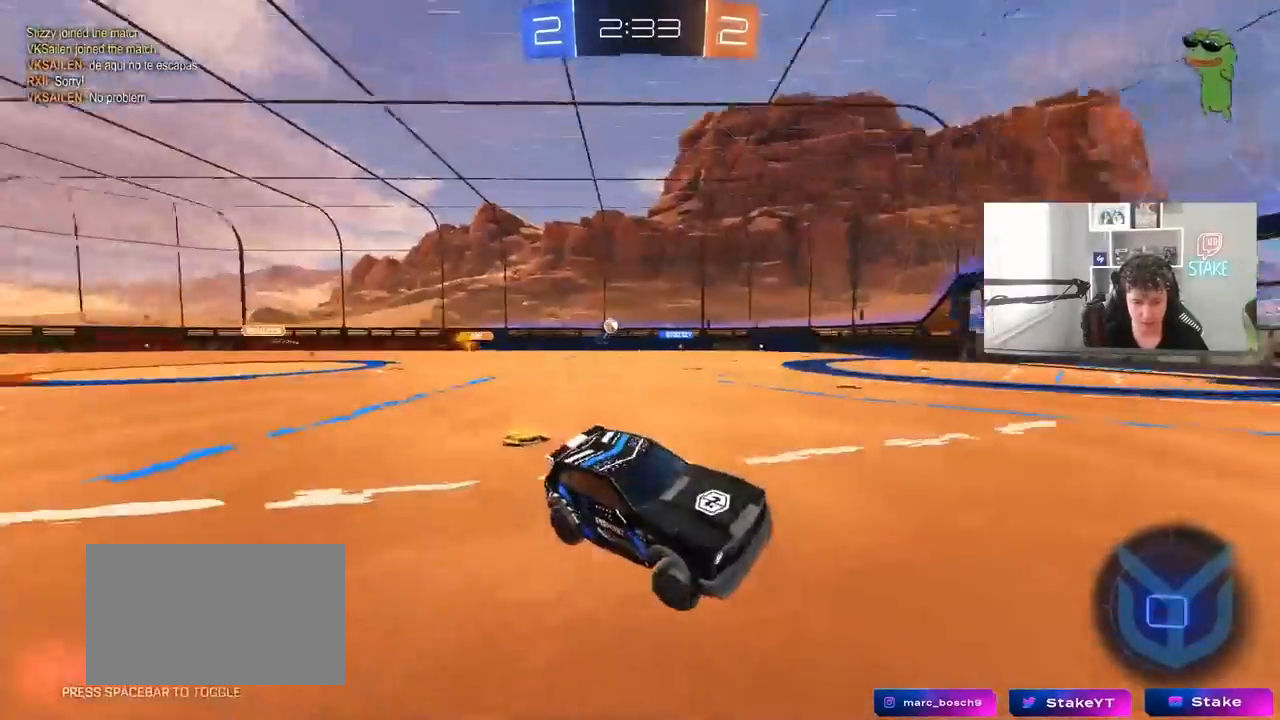
{"keys": ["w"], "mouse": [], "mouse_move": "still", "events": [[67, "a", "up"], [117, "w", "down"], [167, "mouse_left", "down"], [217, "space", "down"], [350, "mouse_left", "up"], [350, "space", "up"]]}
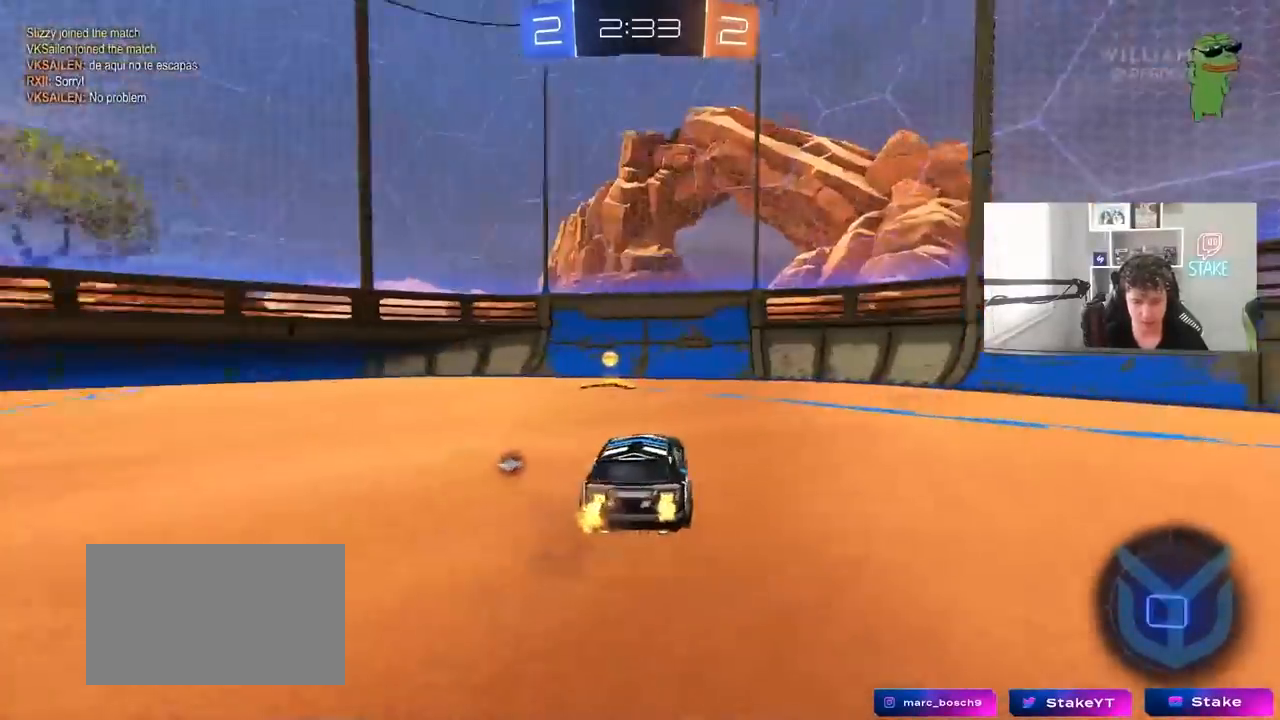
{"keys": ["a", "w"], "mouse": ["left"], "mouse_move": "still", "events": [[83, "a", "down"], [183, "space", "down"], [233, "shift", "down"], [317, "mouse_left", "down"], [317, "space", "up"], [367, "shift", "up"]]}
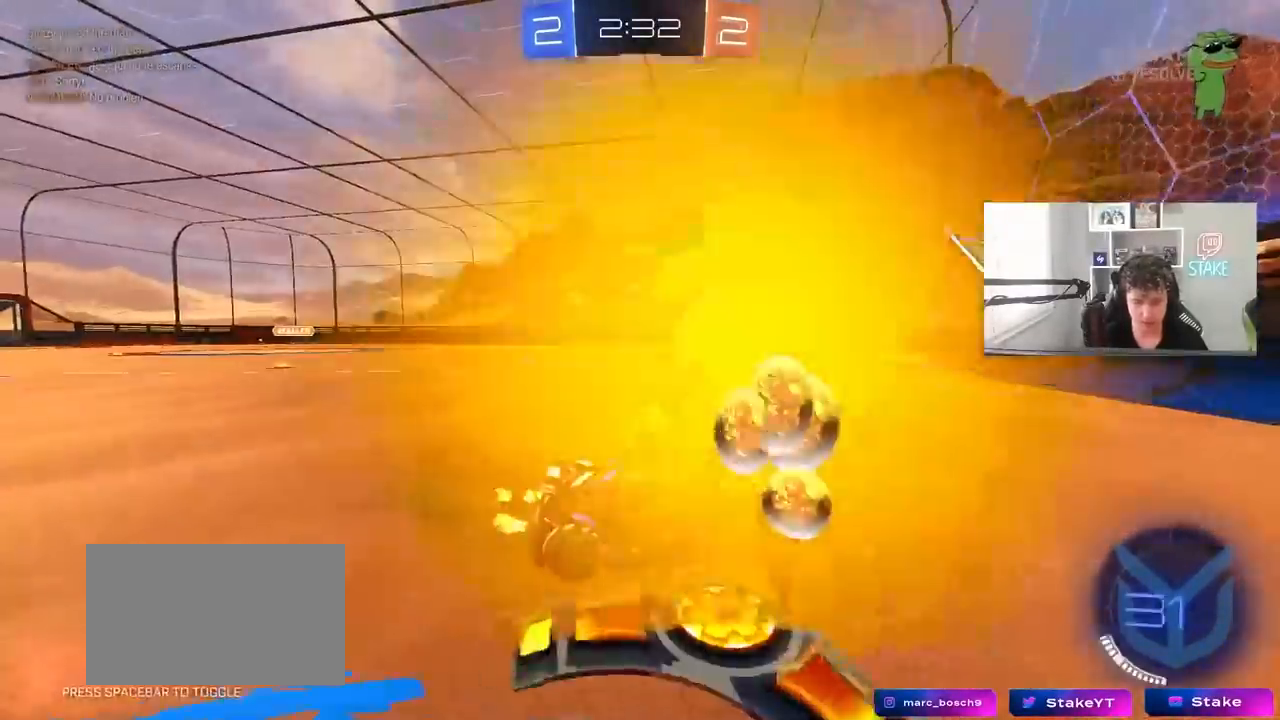
{"keys": ["a", "w"], "mouse": [], "mouse_move": "still", "events": [[100, "a", "up"], [283, "a", "down"], [433, "mouse_left", "up"]]}
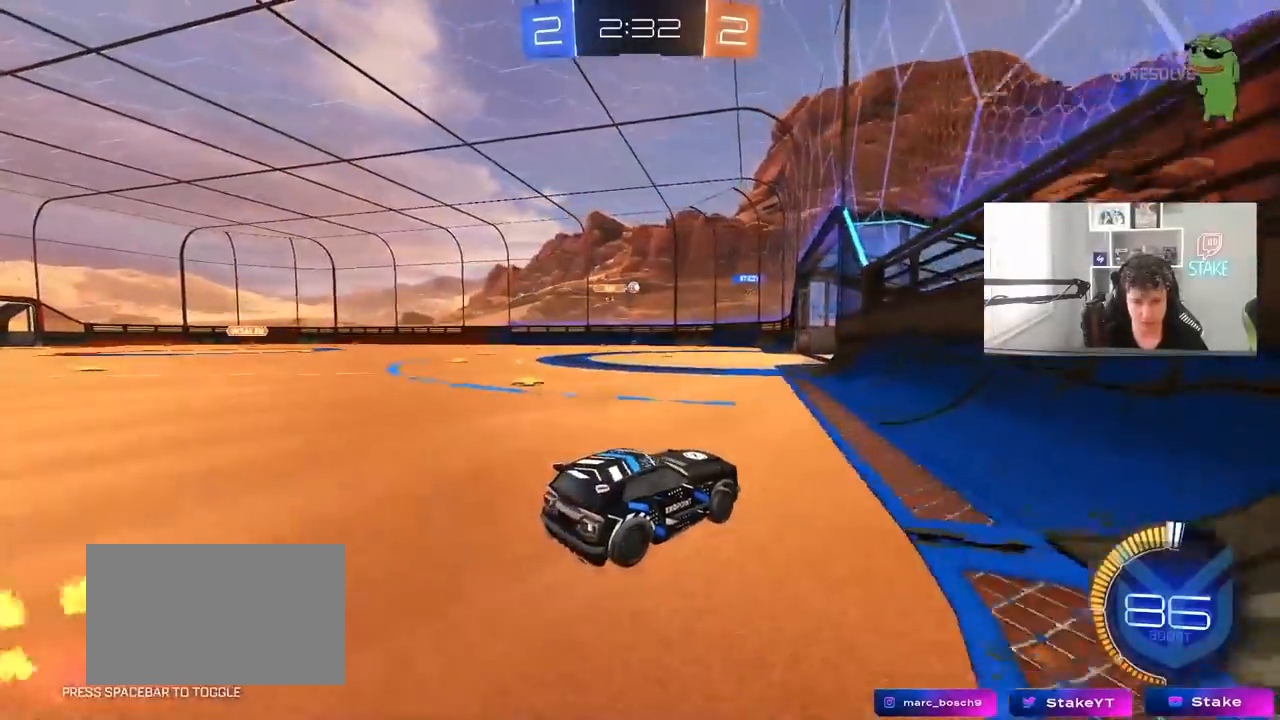
{"keys": ["w"], "mouse": [], "mouse_move": "still", "events": [[217, "a", "up"]]}
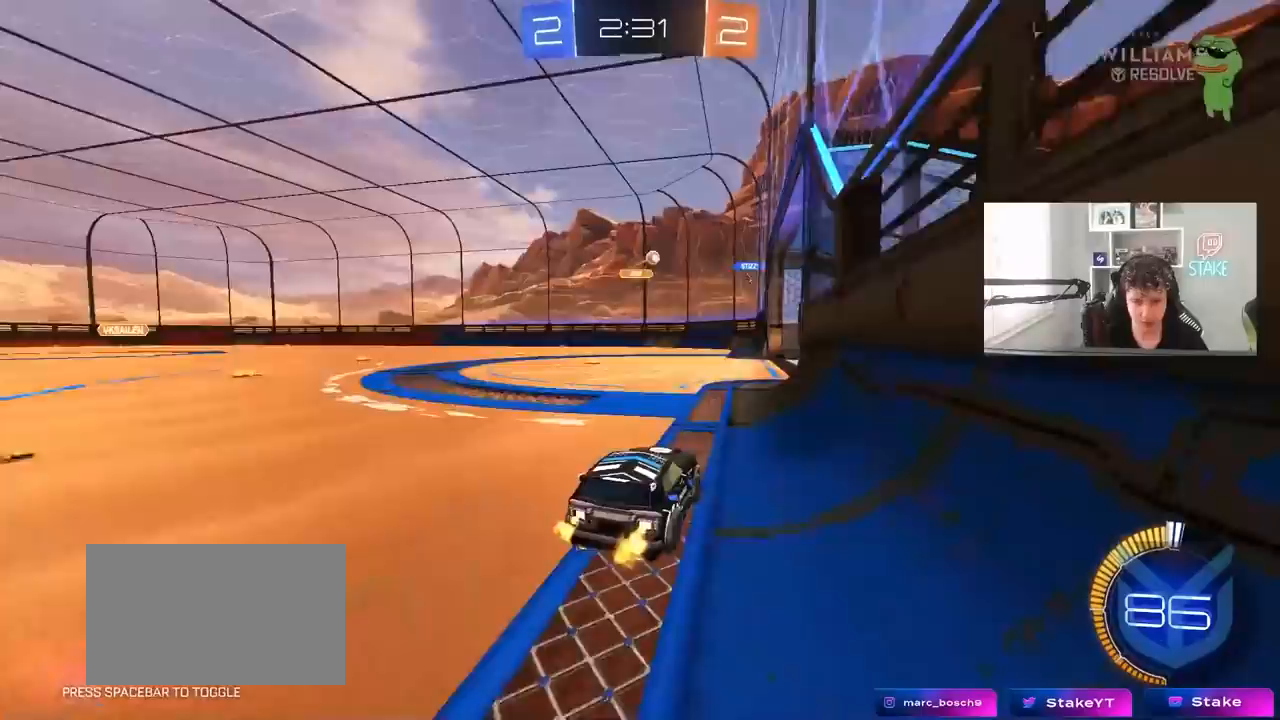
{"keys": ["a"], "mouse": [], "mouse_move": "still", "events": [[133, "w", "up"], [183, "a", "down"], [183, "s", "down"], [417, "s", "up"]]}
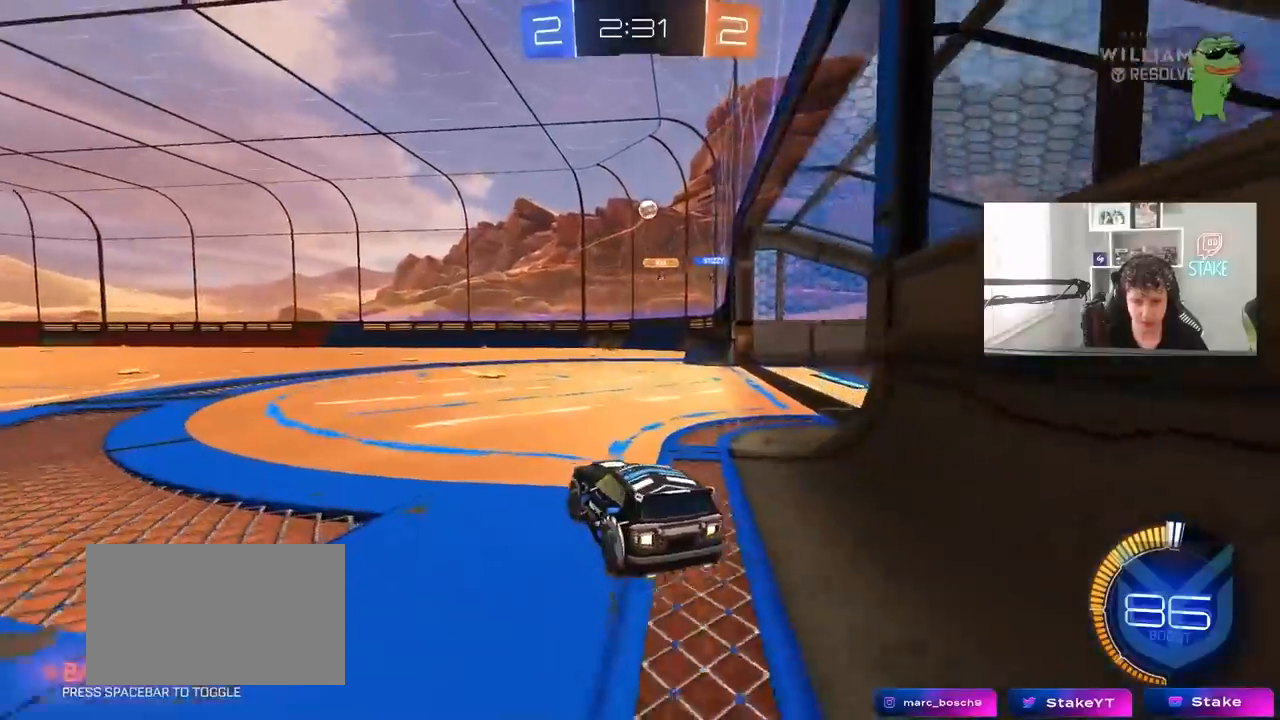
{"keys": ["w"], "mouse": [], "mouse_move": "still", "events": [[50, "w", "down"], [383, "a", "up"]]}
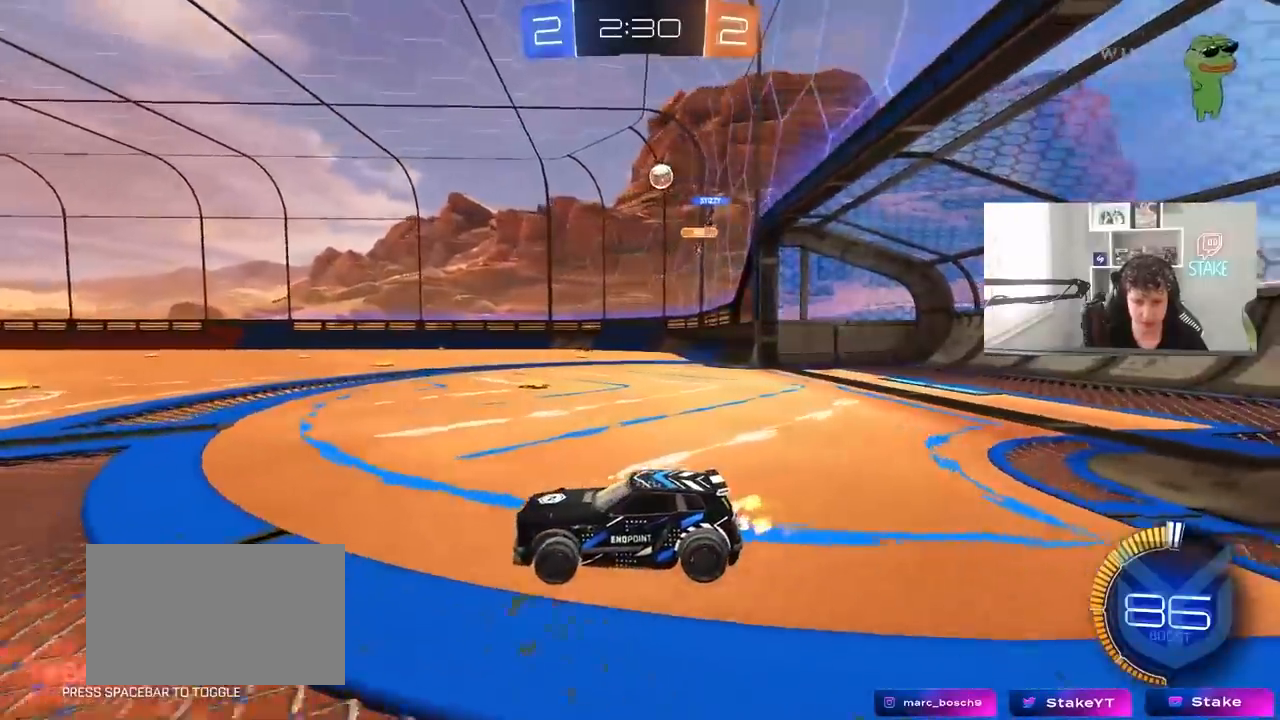
{"keys": ["w"], "mouse": [], "mouse_move": "still", "events": [[33, "d", "down"], [33, "w", "up"], [217, "w", "down"], [400, "d", "up"]]}
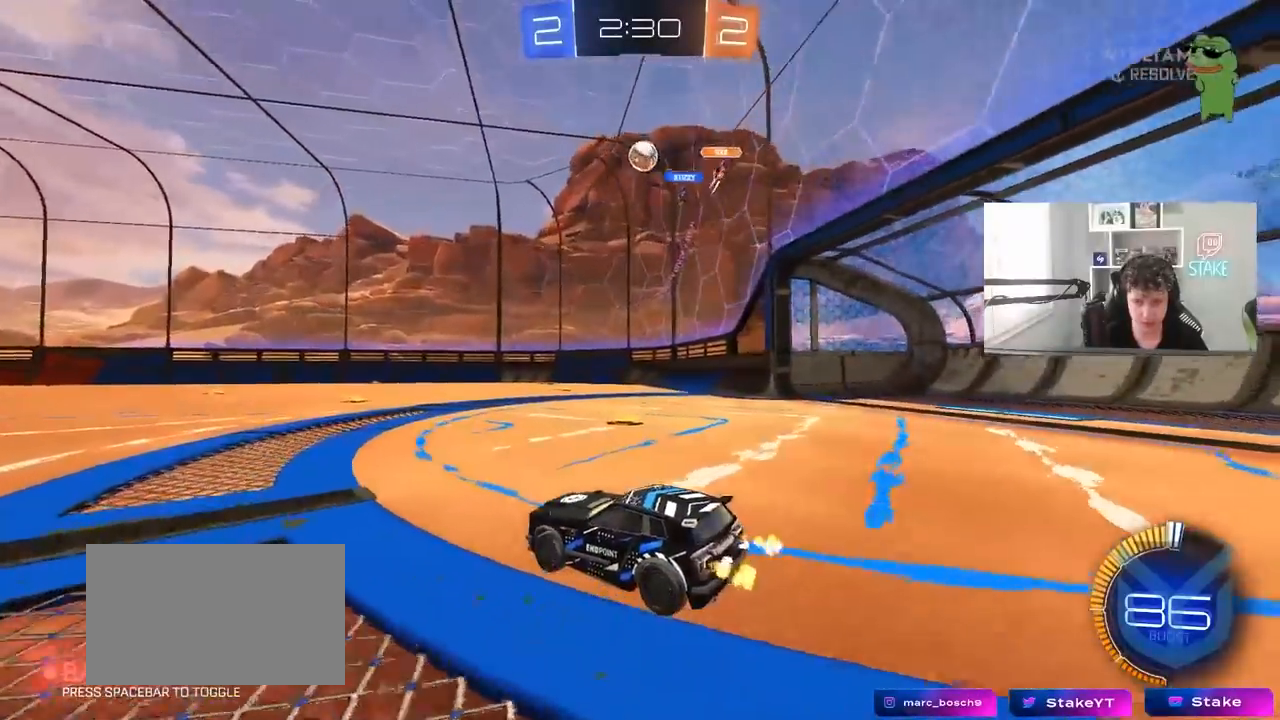
{"keys": ["d", "s"], "mouse": ["right"], "mouse_move": "down-left", "events": [[133, "a", "down"], [133, "w", "up"], [317, "s", "down"], [367, "mouse_right", "down"], [417, "d", "down"], [467, "a", "up"]]}
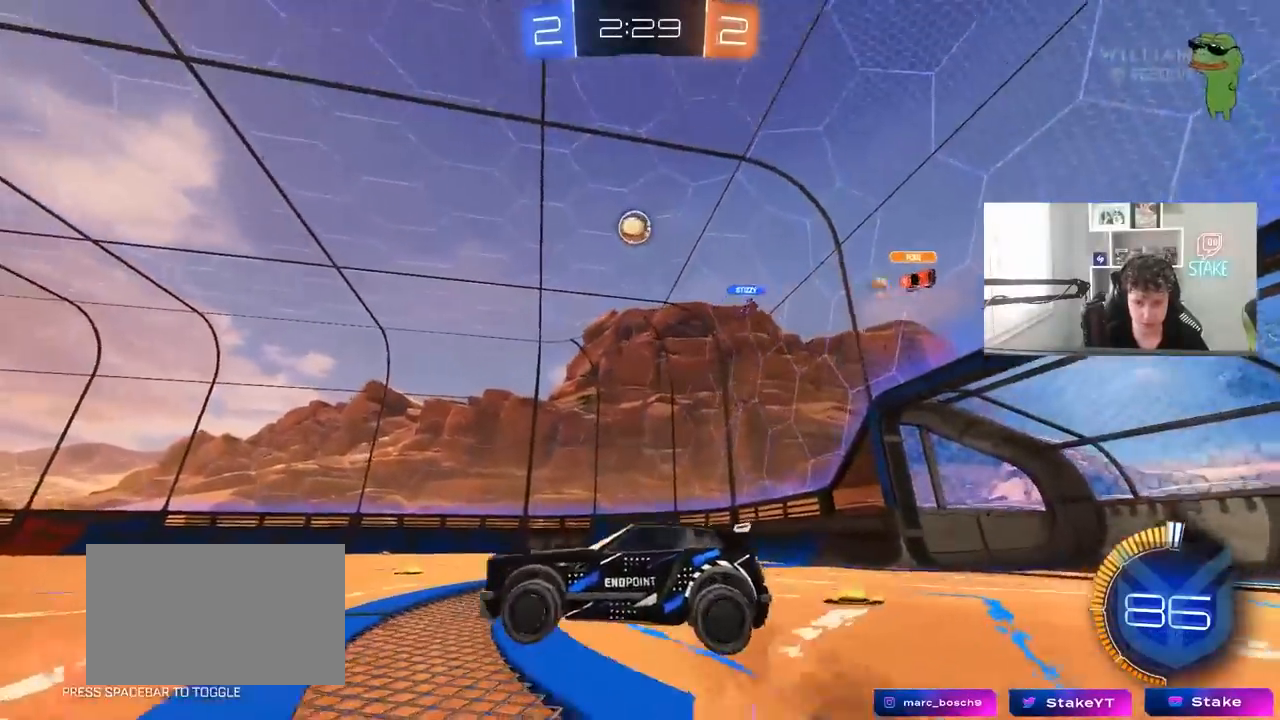
{"keys": ["a", "shift", "w"], "mouse": ["left"], "mouse_move": "still", "events": [[17, "mouse_left", "down"], [100, "d", "up"], [100, "mouse_right", "up"], [100, "s", "up"], [133, "mouse_right", "down"], [200, "a", "down"], [200, "d", "down"], [200, "s", "down"], [233, "shift", "down"], [300, "d", "up"], [333, "mouse_right", "up"], [383, "s", "up"], [483, "w", "down"]]}
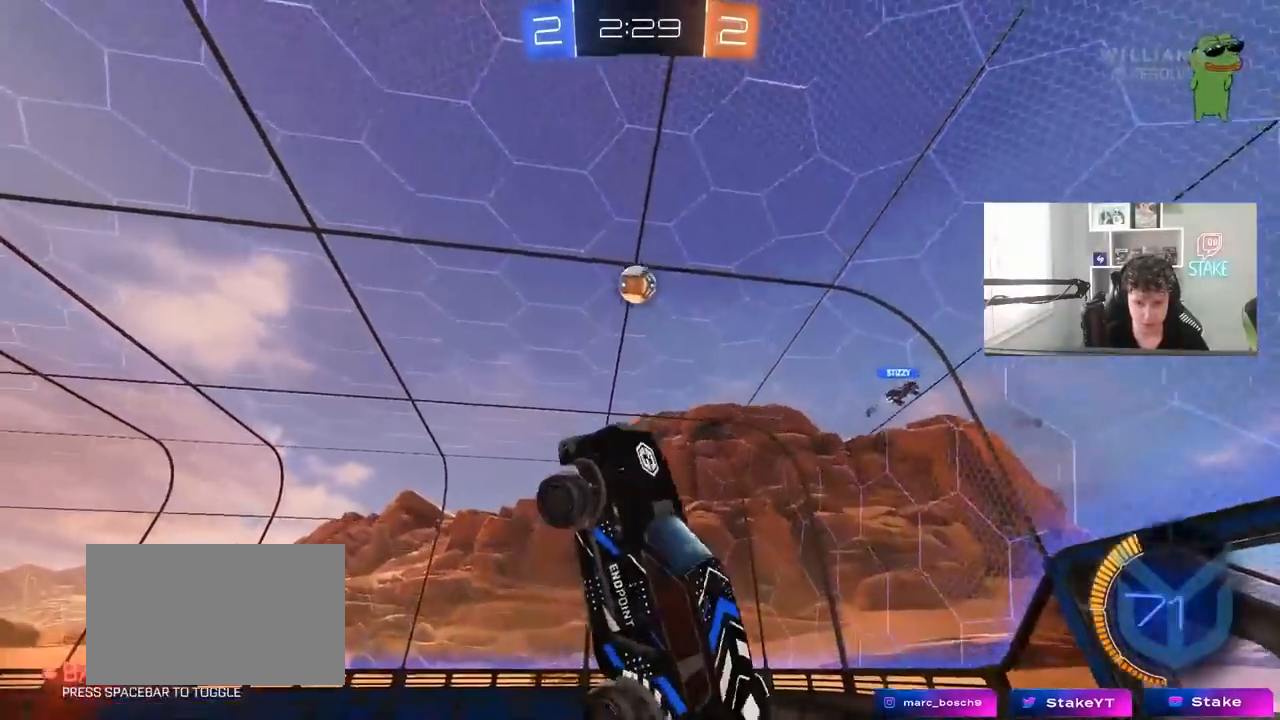
{"keys": ["d"], "mouse": [], "mouse_move": "still", "events": [[17, "a", "up"], [17, "d", "down"], [17, "shift", "up"], [67, "mouse_left", "up"], [117, "a", "down"], [117, "d", "up"], [117, "mouse_left", "down"], [117, "w", "up"], [267, "a", "up"], [267, "mouse_left", "up"], [350, "d", "down"], [350, "mouse_left", "down"], [500, "mouse_left", "up"]]}
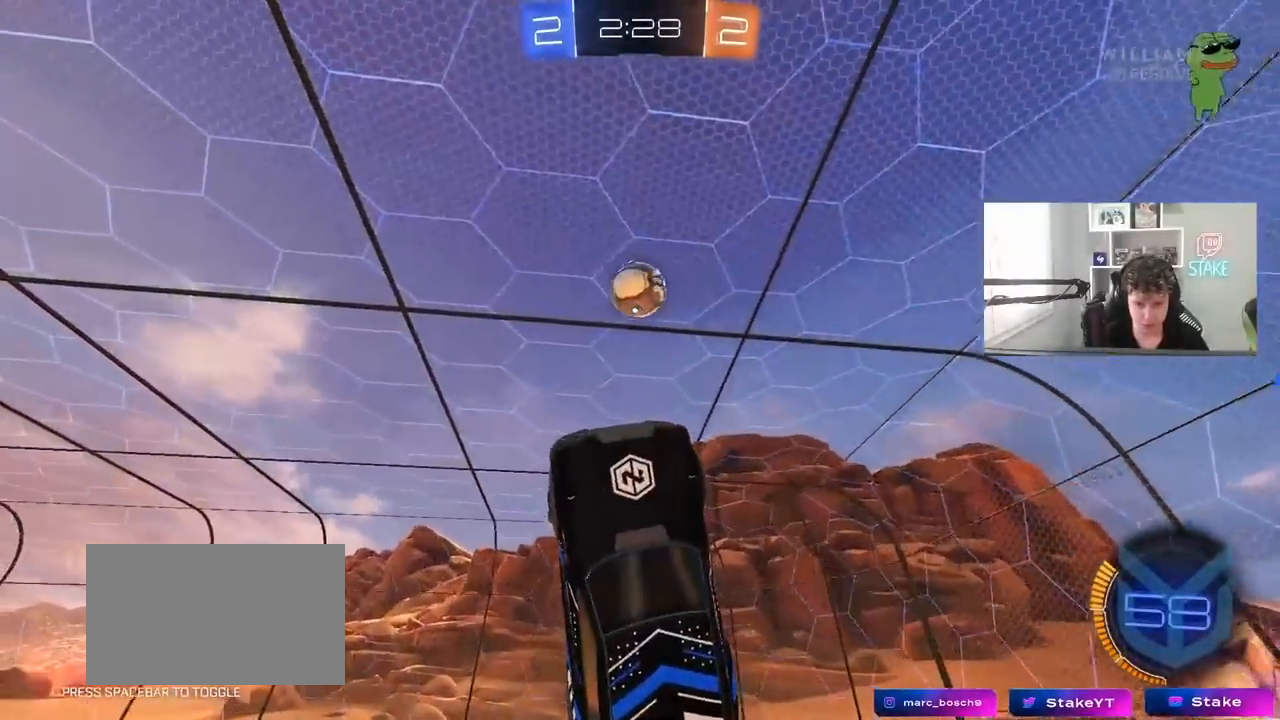
{"keys": [], "mouse": [], "mouse_move": "still", "events": [[33, "d", "up"], [233, "a", "down"], [233, "w", "down"], [317, "a", "up"], [317, "w", "up"], [417, "mouse_left", "down"], [500, "mouse_left", "up"]]}
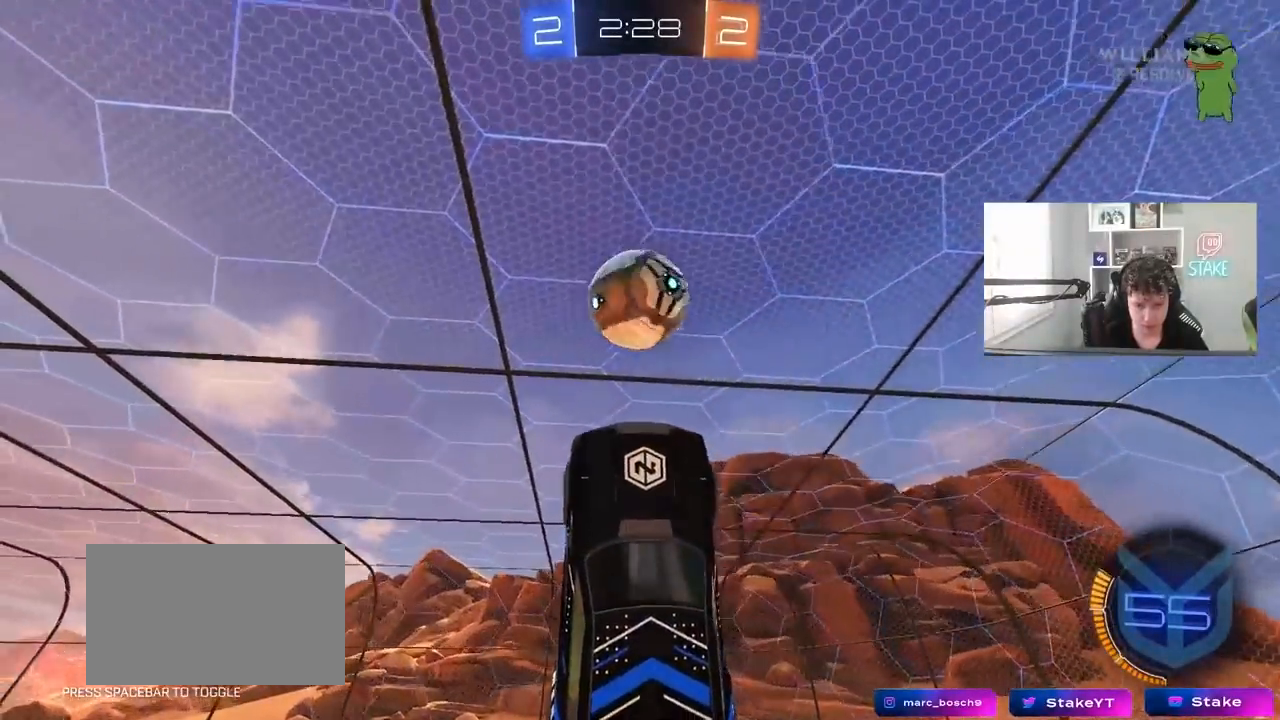
{"keys": ["a", "shift", "w"], "mouse": ["left"], "mouse_move": "still", "events": [[150, "a", "down"], [250, "mouse_left", "down"], [283, "shift", "down"], [333, "w", "down"]]}
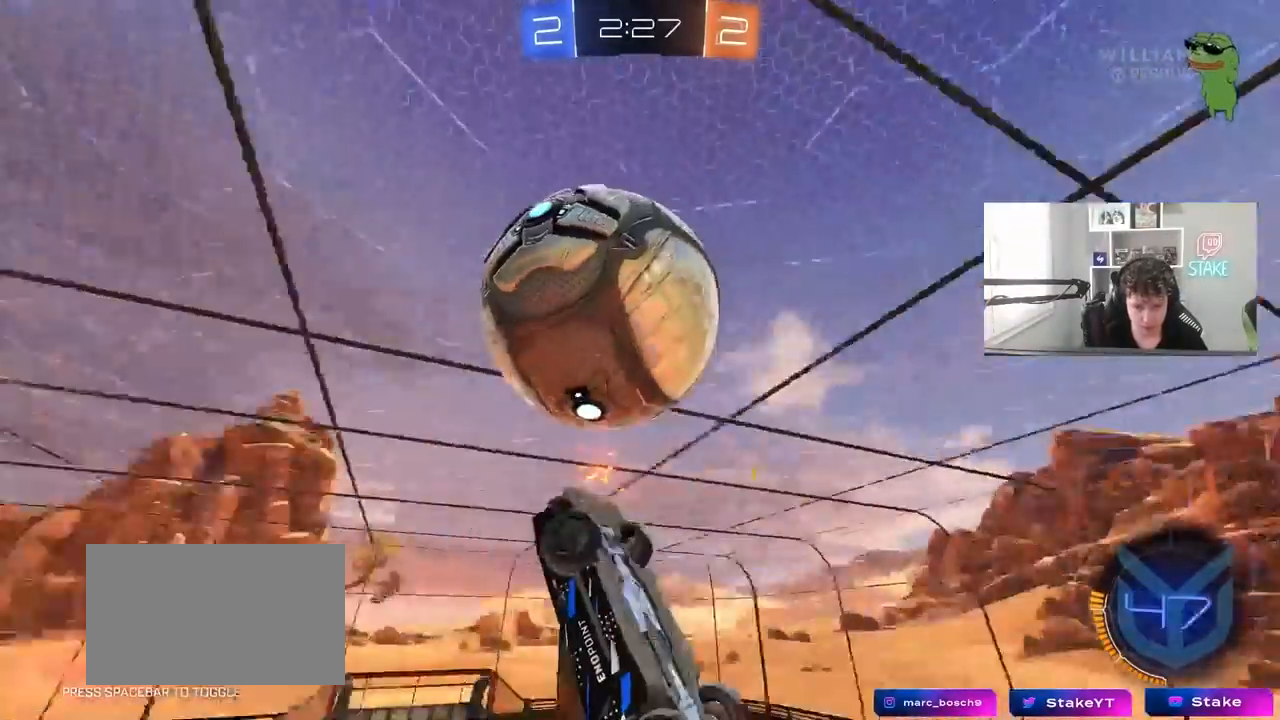
{"keys": ["d", "s"], "mouse": [], "mouse_move": "still", "events": [[67, "w", "up"], [167, "w", "down"], [267, "w", "up"], [300, "mouse_left", "up"], [300, "shift", "up"], [350, "a", "up"], [350, "d", "down"], [350, "mouse_left", "down"], [350, "s", "down"], [500, "mouse_left", "up"]]}
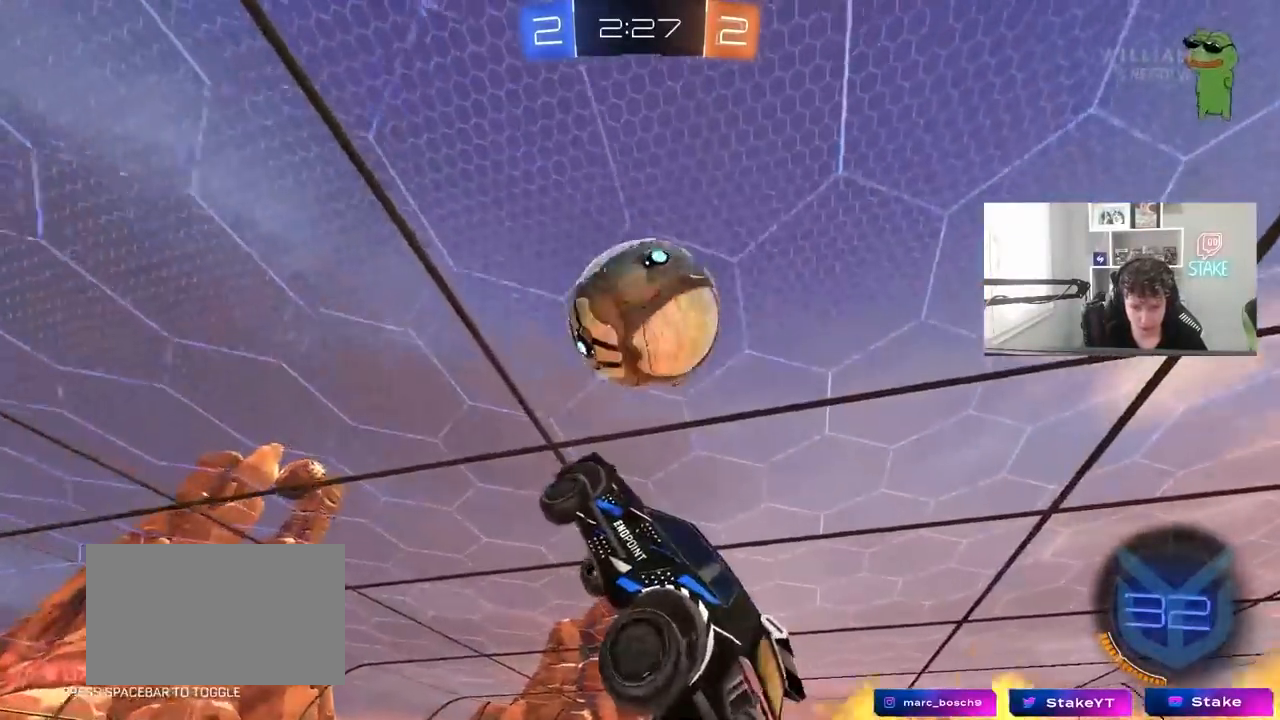
{"keys": ["a", "s", "shift"], "mouse": [], "mouse_move": "still", "events": [[83, "a", "down"], [133, "d", "up"], [133, "mouse_left", "down"], [133, "shift", "down"], [183, "s", "up"], [500, "mouse_left", "up"], [500, "s", "down"]]}
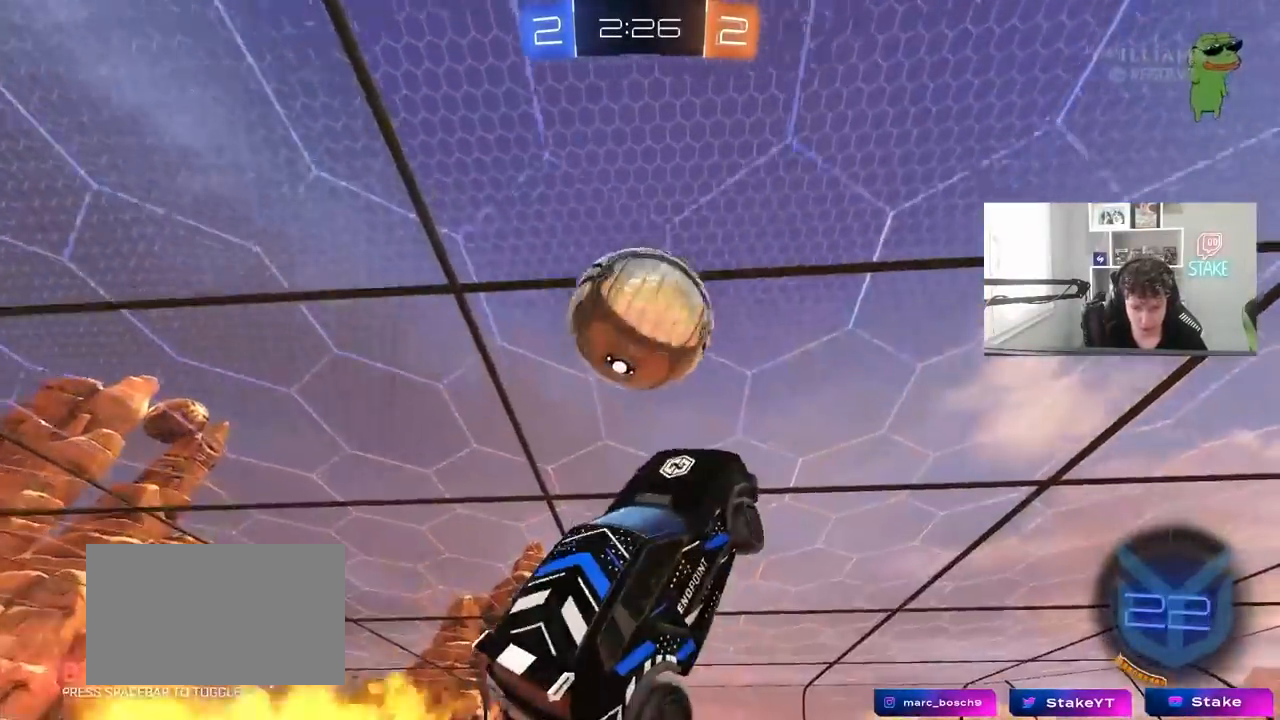
{"keys": ["a", "s"], "mouse": [], "mouse_move": "still", "events": [[50, "shift", "up"], [200, "mouse_left", "down"], [233, "a", "up"], [233, "s", "up"], [383, "a", "down"], [433, "mouse_left", "up"], [483, "s", "down"]]}
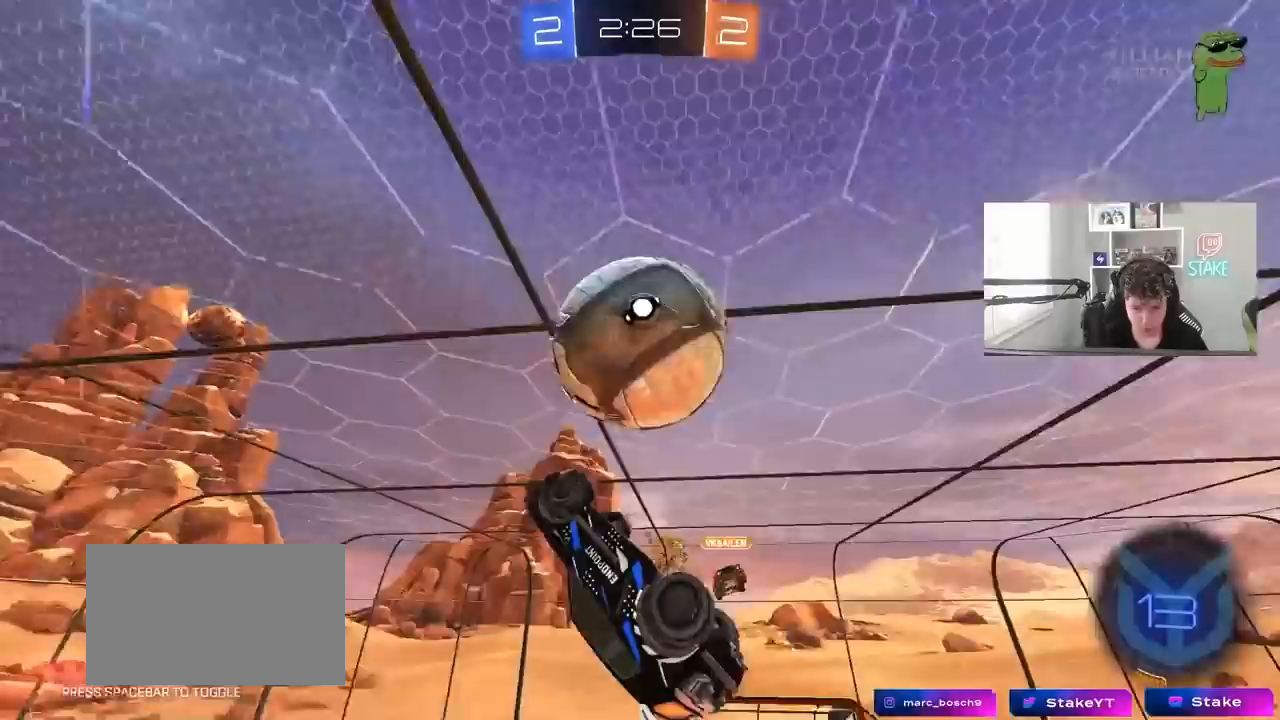
{"keys": ["d", "w"], "mouse": [], "mouse_move": "still", "events": [[167, "a", "up"], [167, "d", "down"], [167, "s", "up"], [217, "mouse_left", "down"], [300, "w", "down"], [500, "mouse_left", "up"]]}
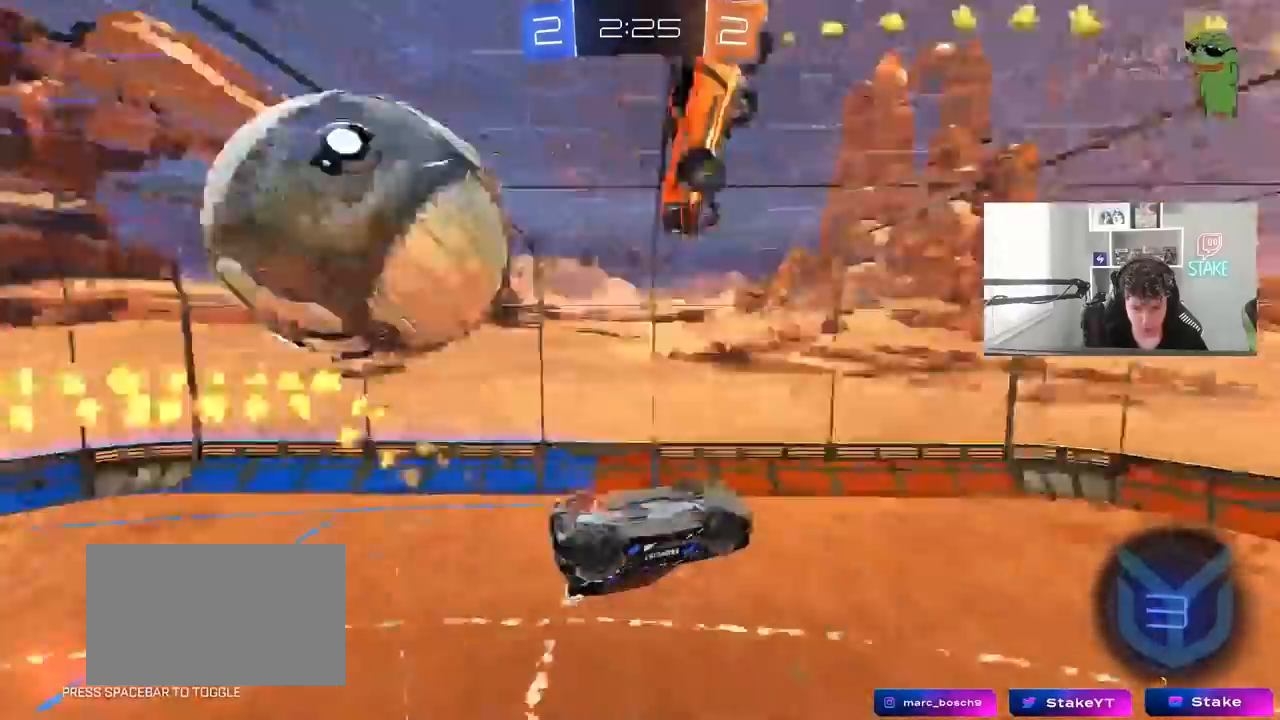
{"keys": ["a", "w"], "mouse": [], "mouse_move": "still", "events": [[33, "shift", "down"], [133, "w", "up"], [233, "s", "down"], [367, "s", "up"], [467, "d", "up"], [500, "a", "down"], [500, "shift", "up"], [500, "w", "down"]]}
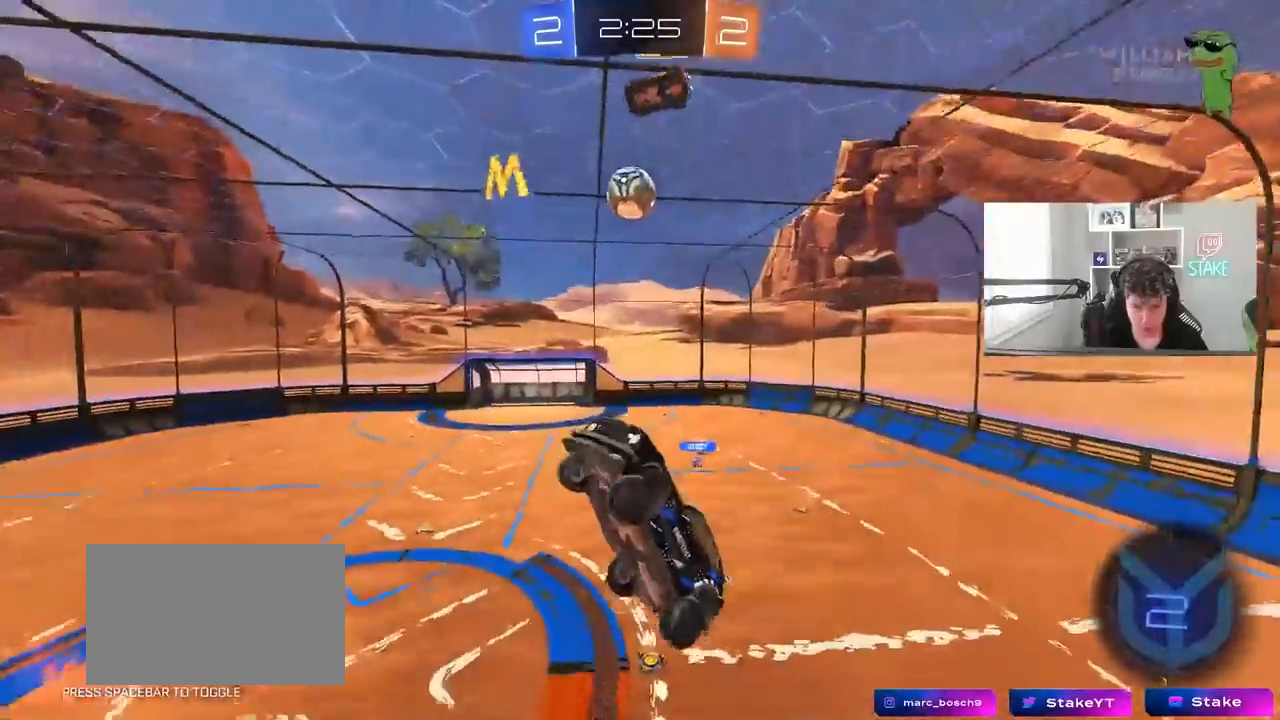
{"keys": ["a"], "mouse": [], "mouse_move": "still", "events": [[100, "w", "up"], [150, "w", "down"], [333, "a", "up"], [333, "w", "up"], [383, "a", "down"]]}